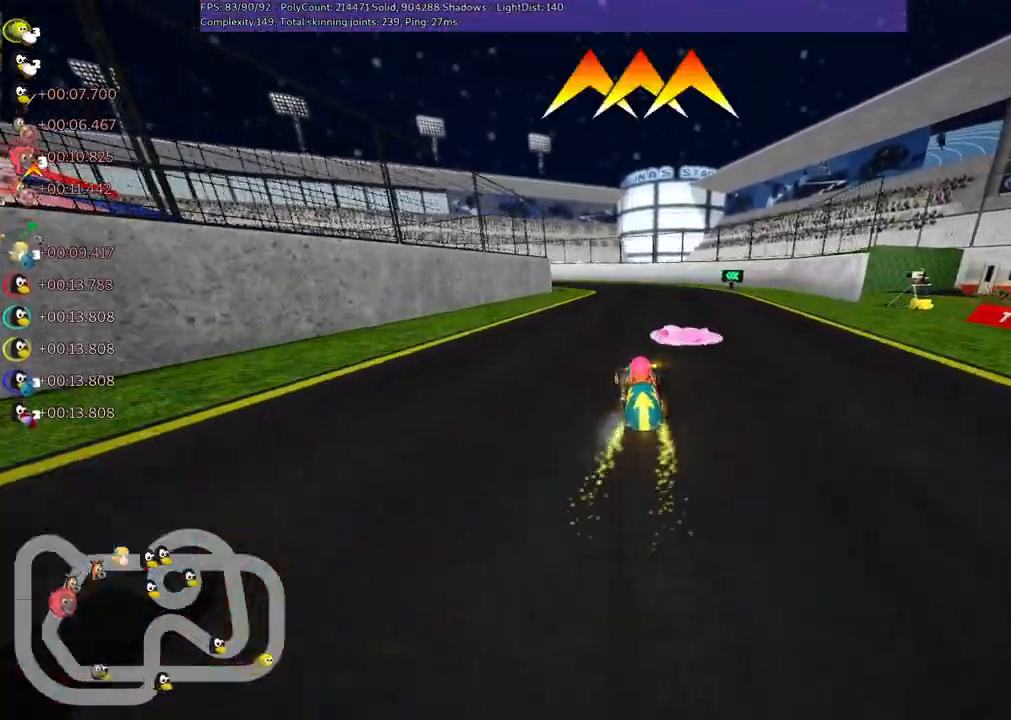
Gameplay with keyboard; each line is a JSON object with the keys held at the frame after it. "events" lists presses ("down") and releases ("up") of ".", "/", "alt_r", "b", "c", "comma", "ctrl_r", "d", "down", "f", "g", "h", "j", "k", "l", "left", "m", "n", "quote", "return", "right", "semicolon", "shift_r", "space", "super", "up" and "v" between this image and that frame as [ms after this image, input, new state], when the widget could be followed in between. No other keys are recorded. Mouse input is not recorded.
{"keys": ["right", "up"], "events": [[50, "n", "up"], [150, "left", "up"], [200, "right", "down"], [417, "space", "down"], [467, "space", "up"]]}
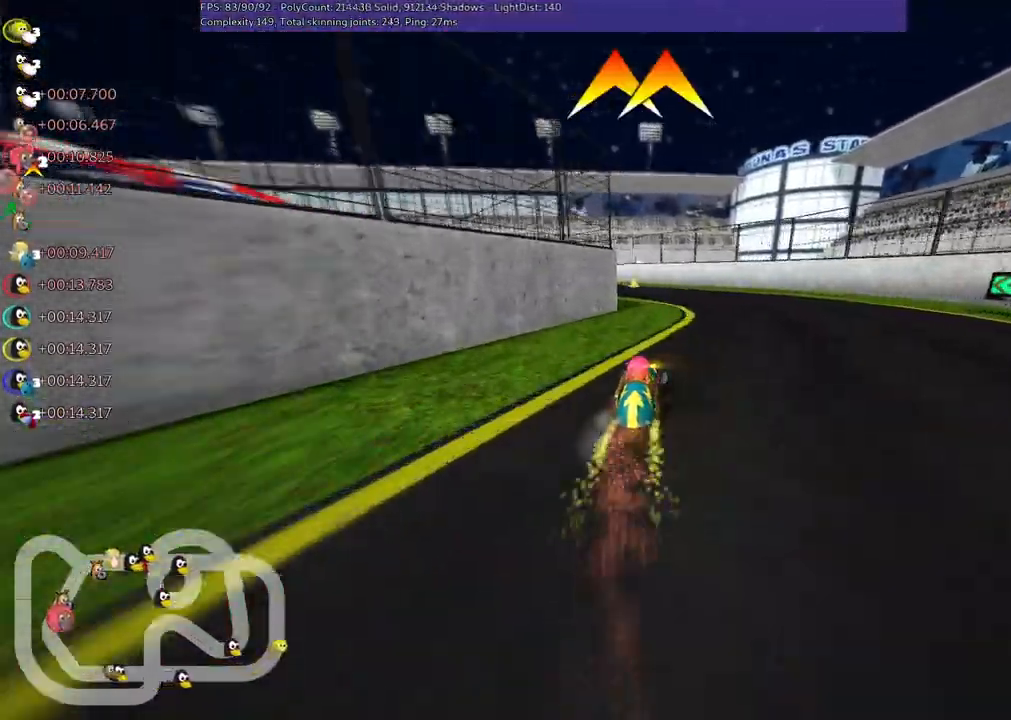
{"keys": ["left", "up"], "events": [[117, "right", "up"], [217, "left", "down"], [217, "m", "down"], [450, "m", "up"]]}
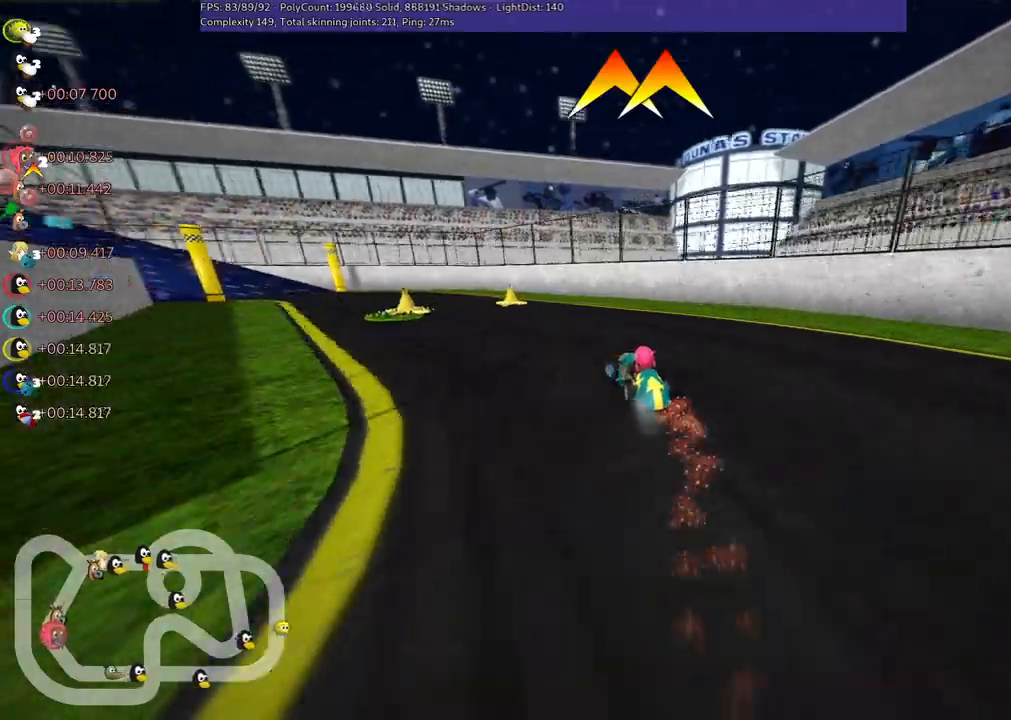
{"keys": ["left", "m", "up"], "events": [[267, "left", "up"], [367, "m", "down"], [417, "left", "down"]]}
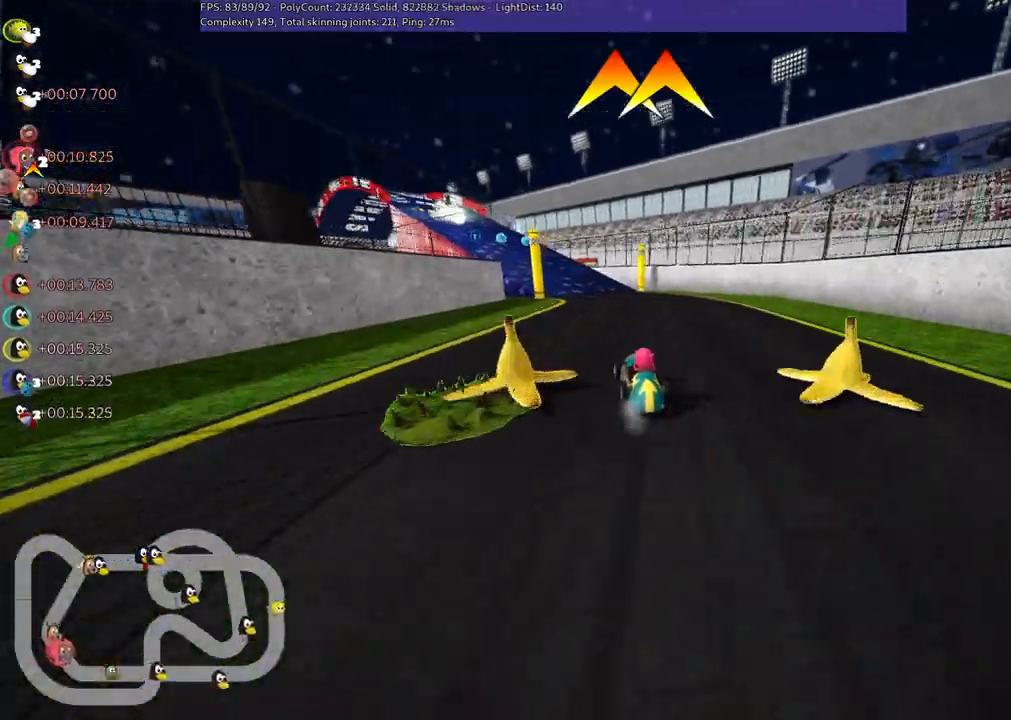
{"keys": ["m", "right", "up"], "events": [[17, "left", "up"], [17, "right", "down"]]}
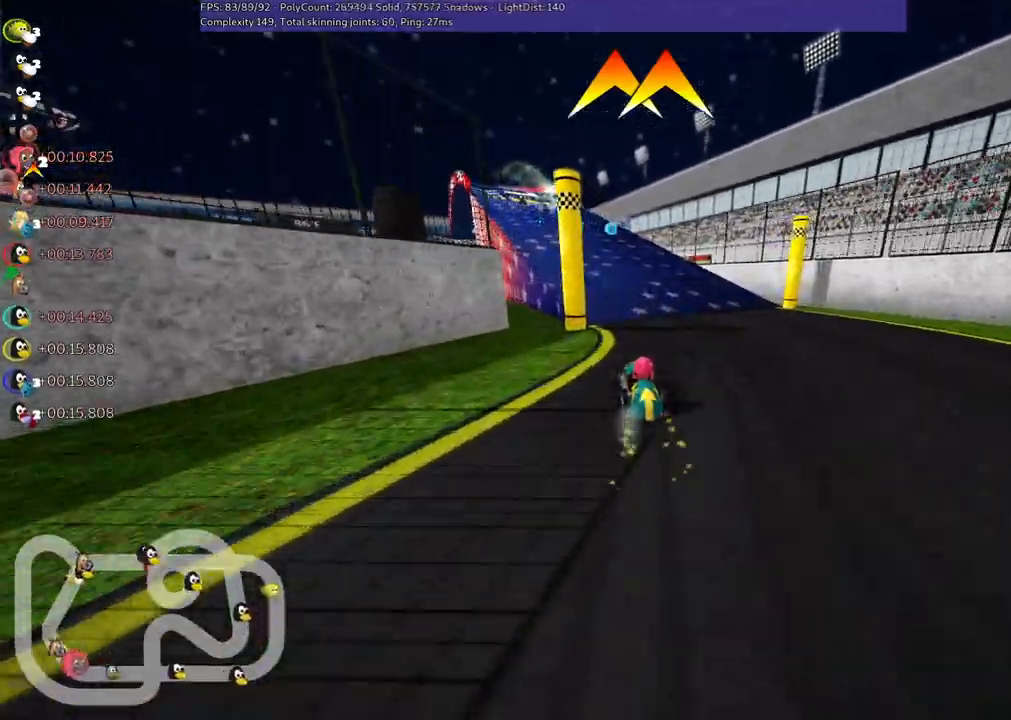
{"keys": ["left", "m", "right", "up"]}
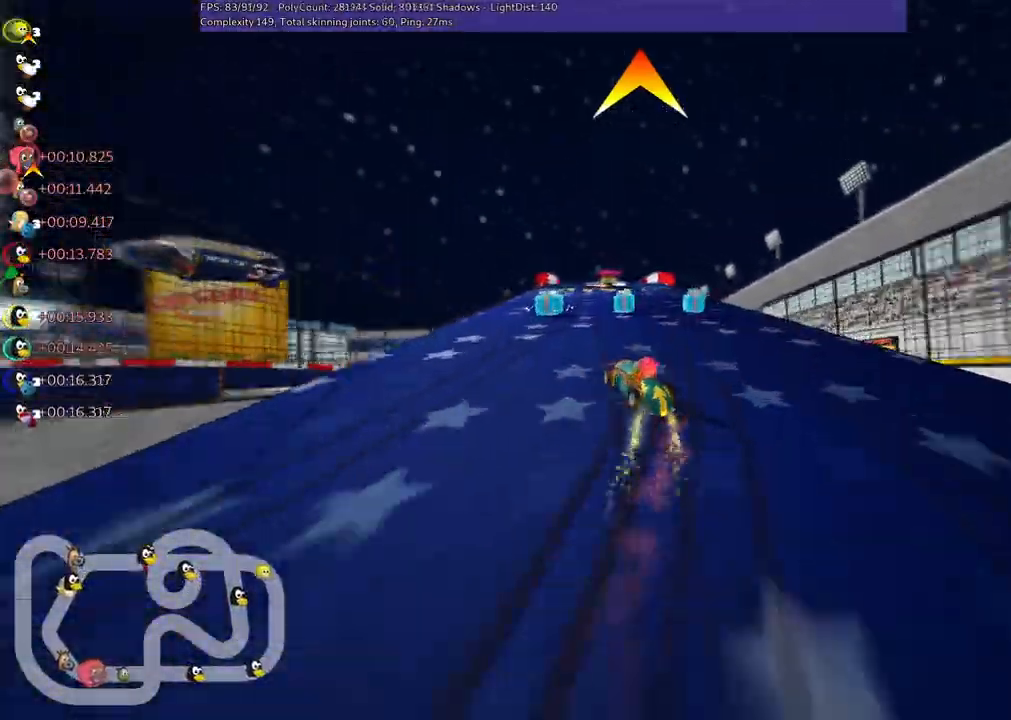
{"keys": ["m", "right", "up"], "events": [[250, "left", "up"]]}
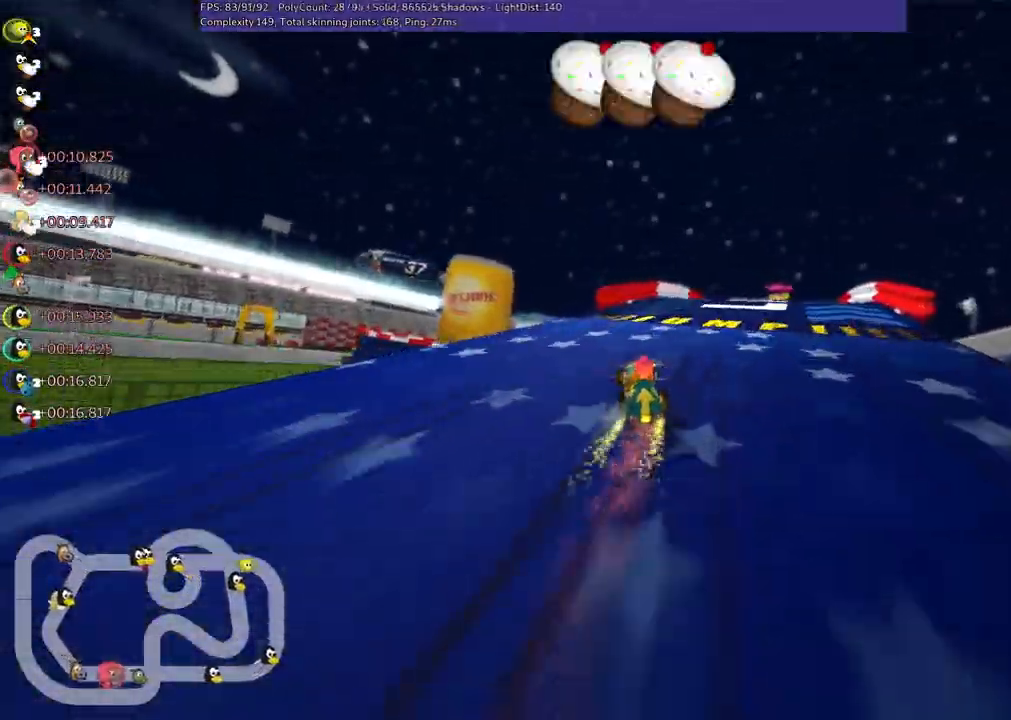
{"keys": ["up"], "events": [[83, "m", "up"], [267, "right", "up"]]}
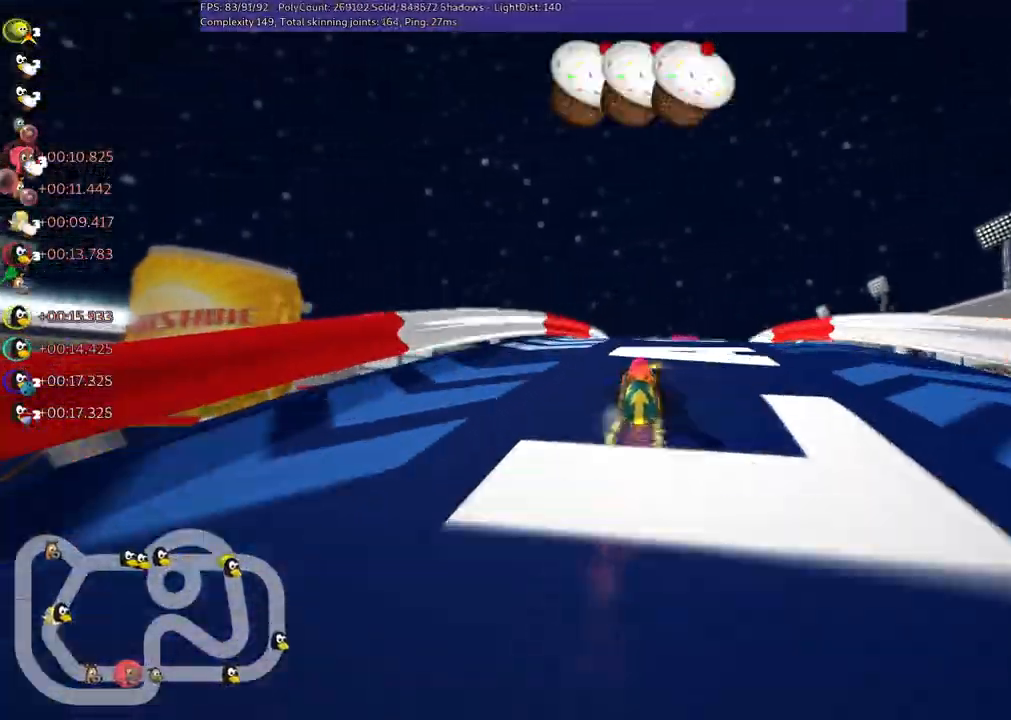
{"keys": ["left", "m", "right", "up"], "events": [[233, "left", "down"], [383, "left", "up"], [433, "m", "down"], [433, "right", "down"], [483, "left", "down"]]}
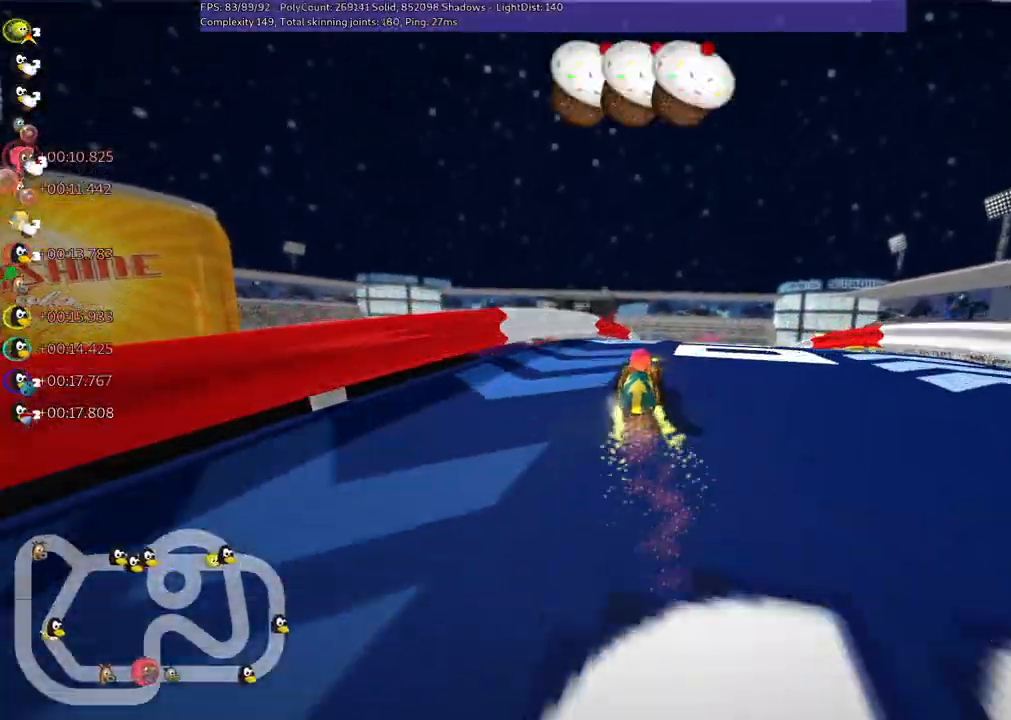
{"keys": ["left", "m", "up"], "events": [[117, "right", "up"]]}
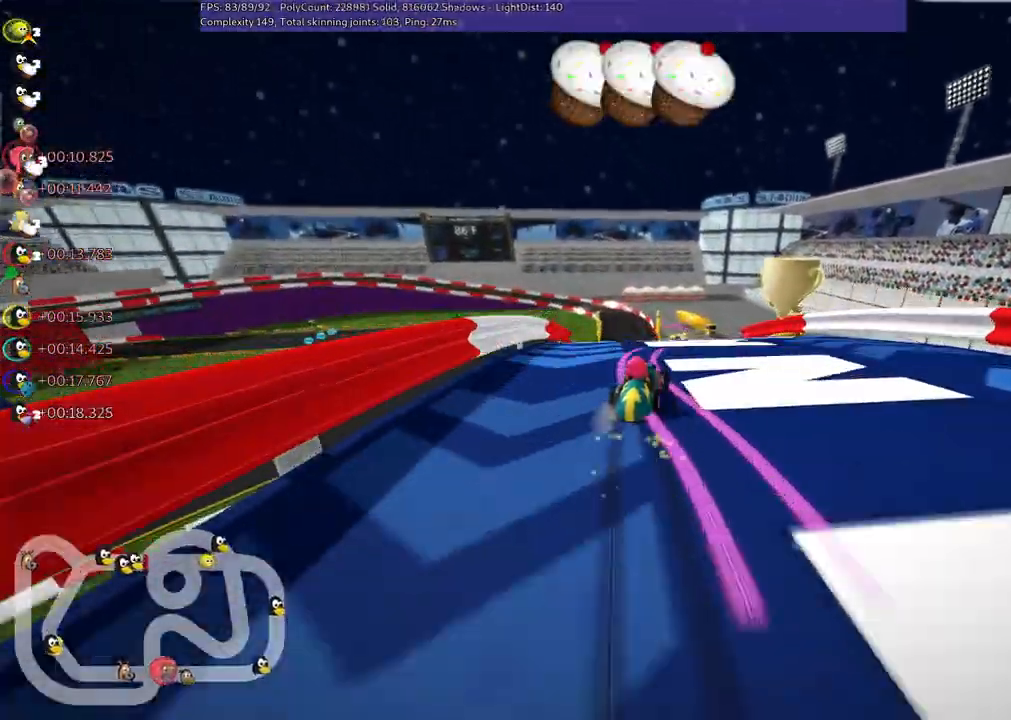
{"keys": ["left", "m", "up"], "events": []}
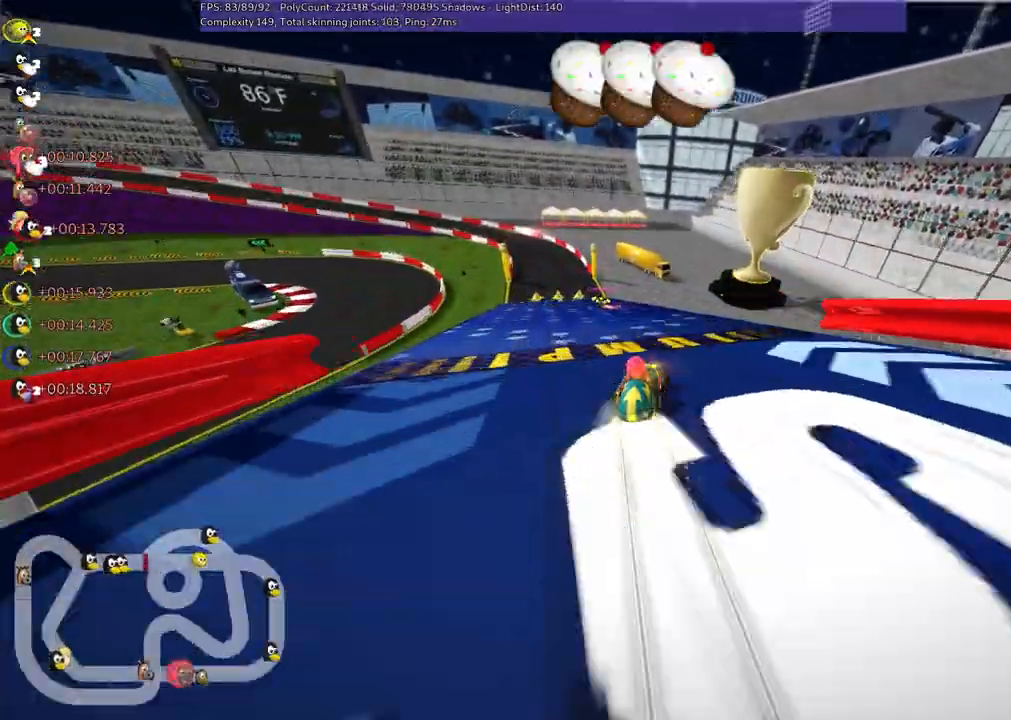
{"keys": ["up"], "events": [[67, "m", "up"], [250, "left", "up"]]}
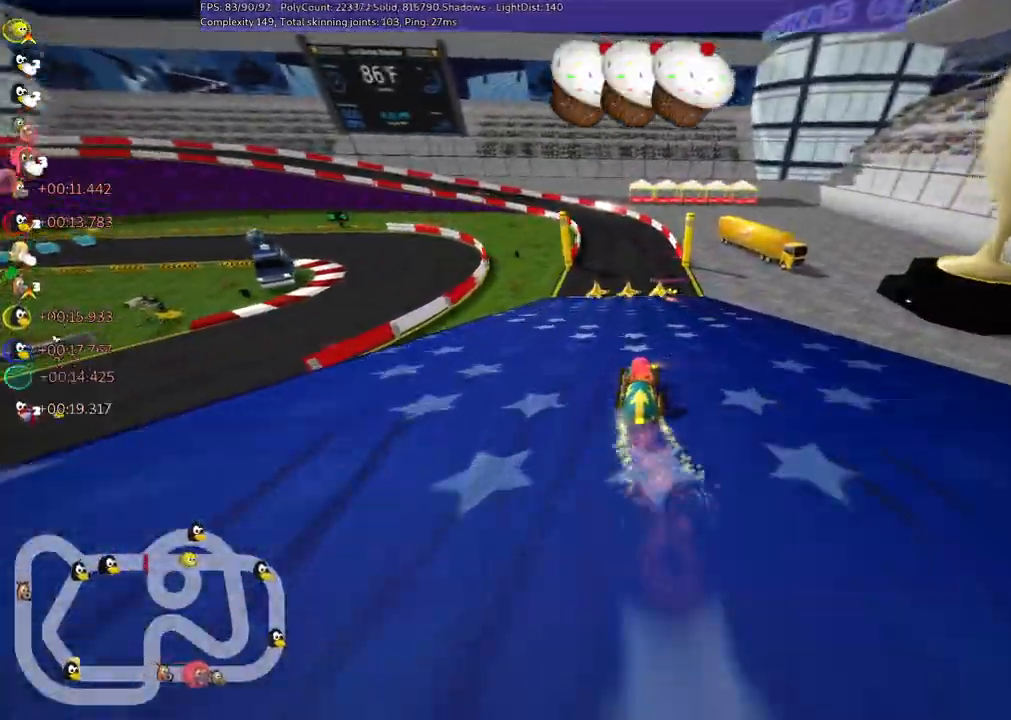
{"keys": ["left", "m", "up"], "events": [[133, "right", "down"], [267, "right", "up"], [350, "left", "down"], [467, "m", "down"]]}
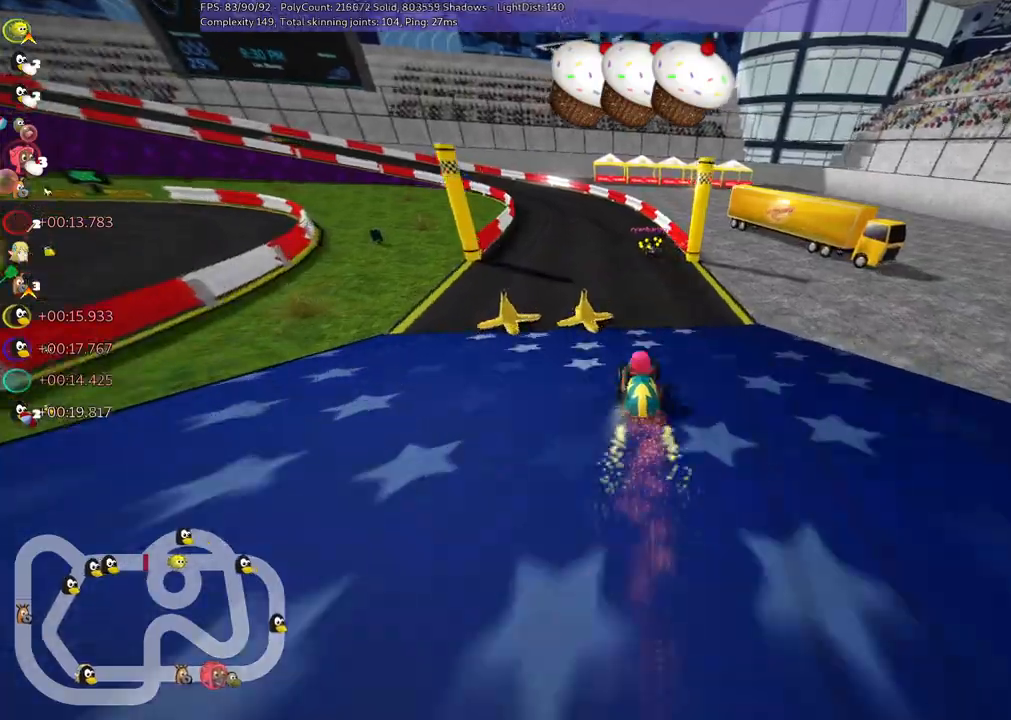
{"keys": ["up"], "events": [[17, "left", "up"], [17, "m", "up"], [233, "left", "down"], [383, "left", "up"]]}
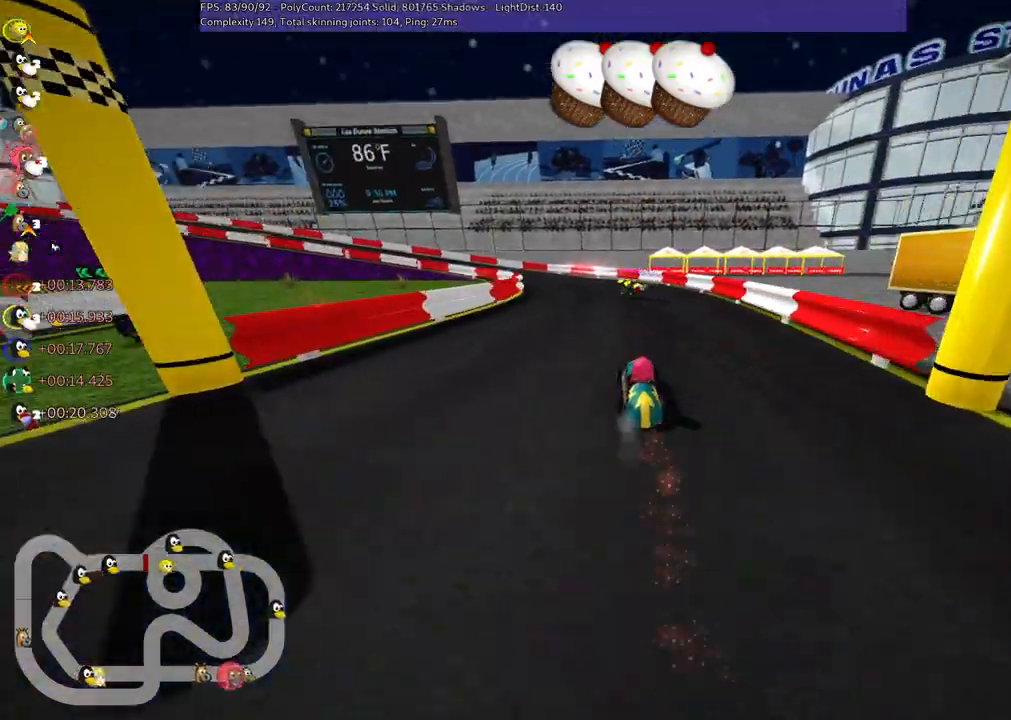
{"keys": ["m", "right", "up"], "events": [[17, "left", "down"], [17, "m", "down"], [117, "right", "down"], [167, "left", "up"]]}
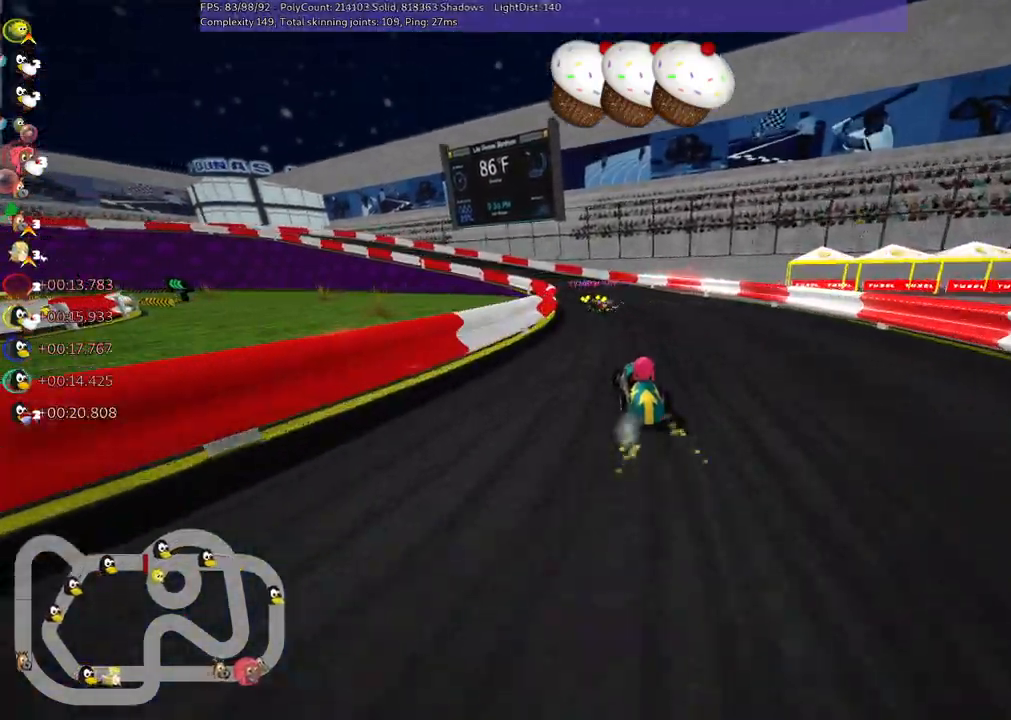
{"keys": ["m", "right", "up"], "events": [[133, "left", "down"], [417, "left", "up"]]}
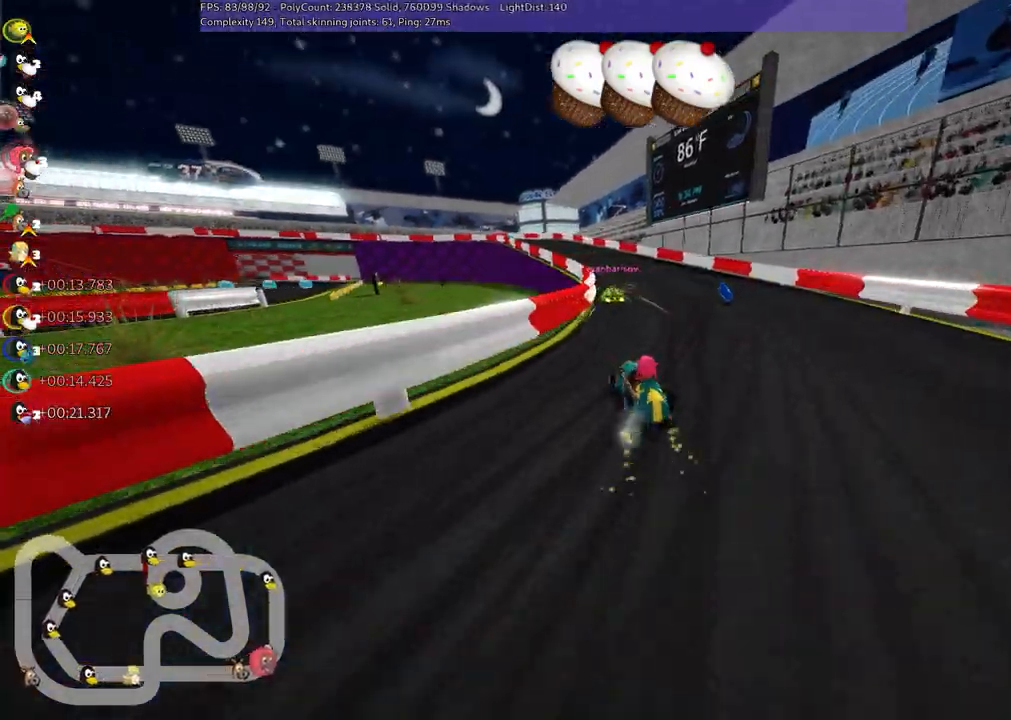
{"keys": ["m", "right", "up"], "events": [[200, "left", "down"], [250, "left", "up"], [283, "space", "down"], [417, "space", "up"]]}
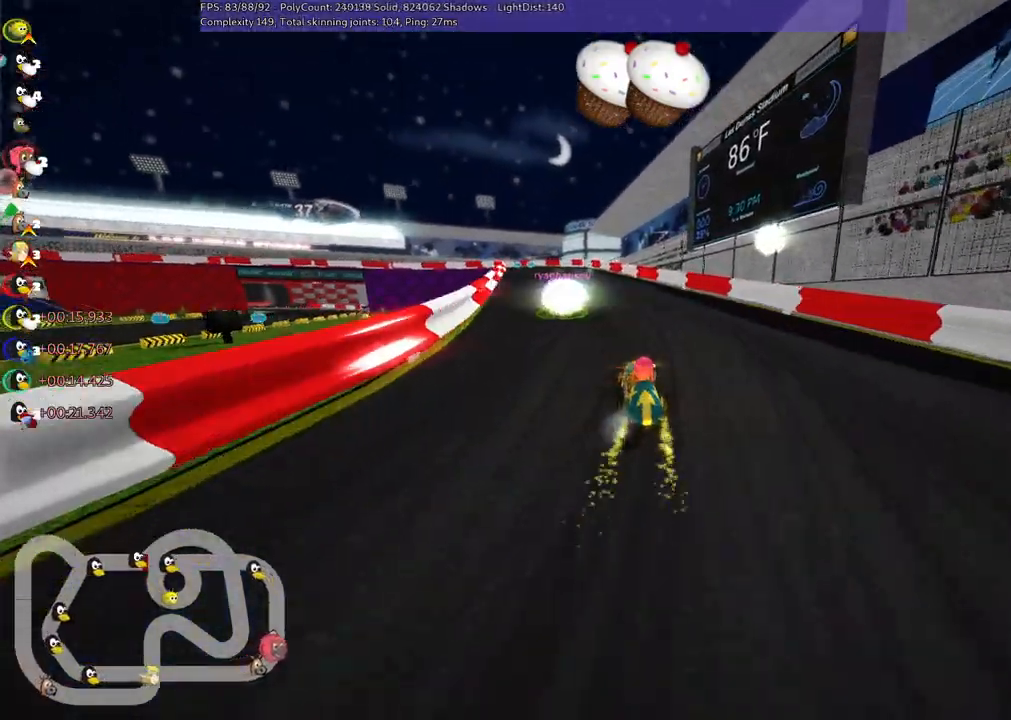
{"keys": ["m", "right", "up"], "events": [[17, "left", "down"], [167, "space", "down"], [250, "space", "up"], [300, "left", "up"]]}
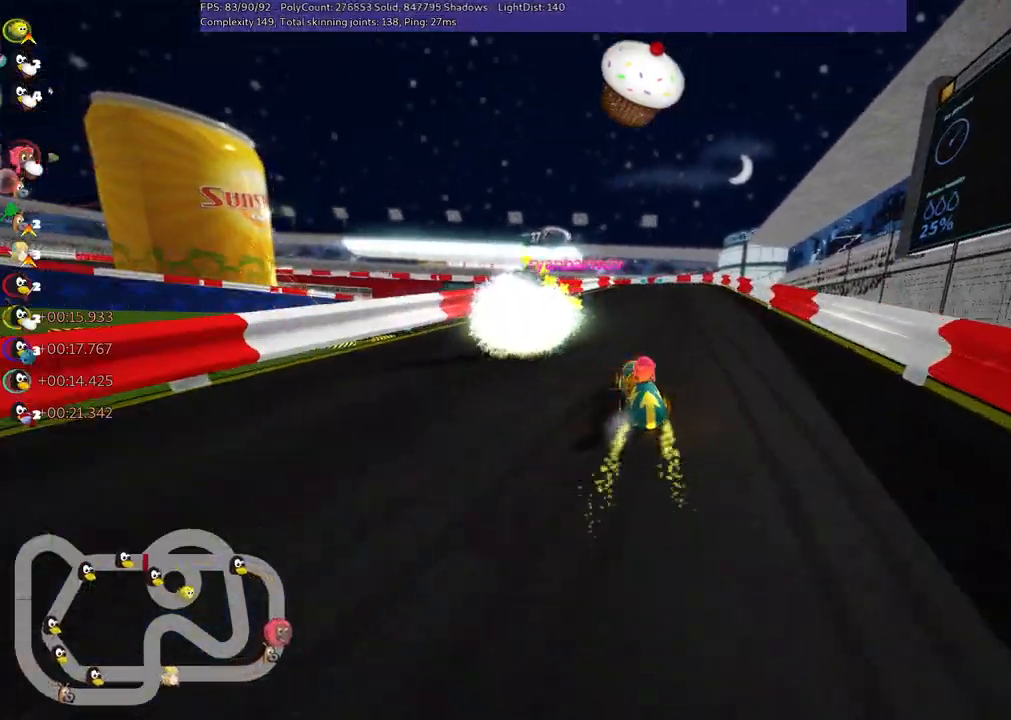
{"keys": ["m", "right", "up"], "events": []}
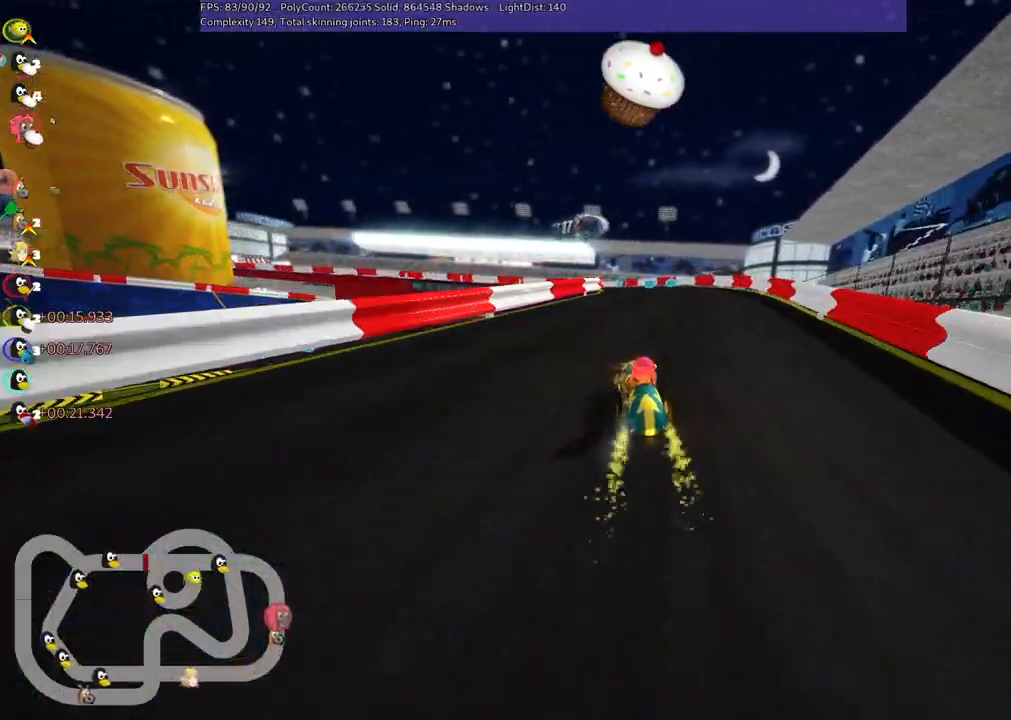
{"keys": ["m", "right", "up"], "events": []}
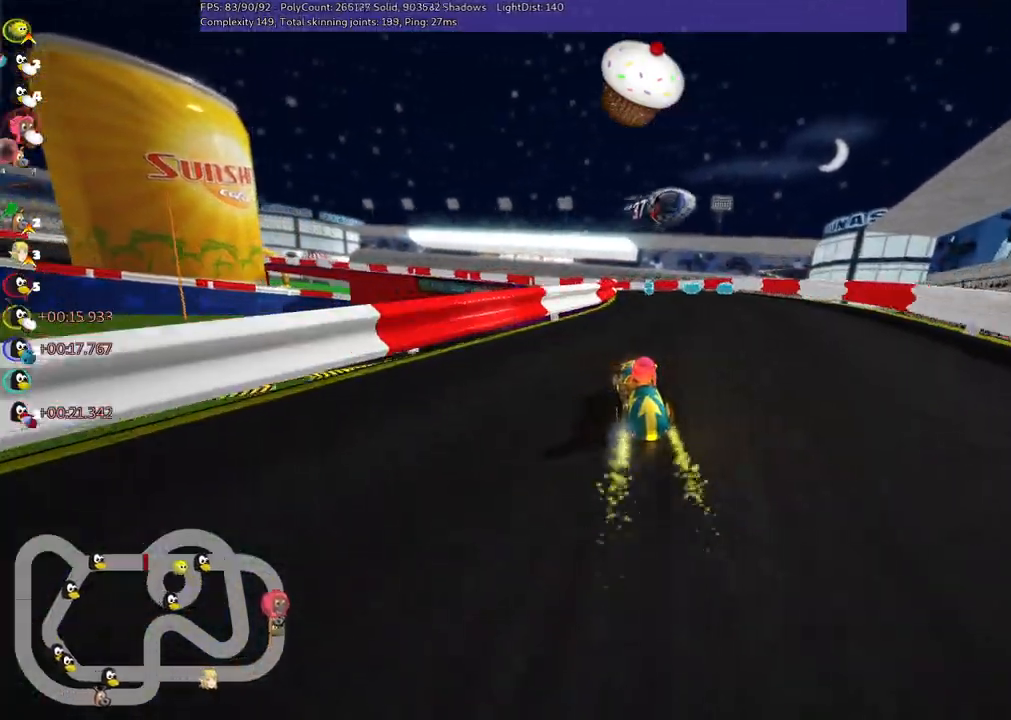
{"keys": ["right", "up"], "events": [[417, "m", "up"]]}
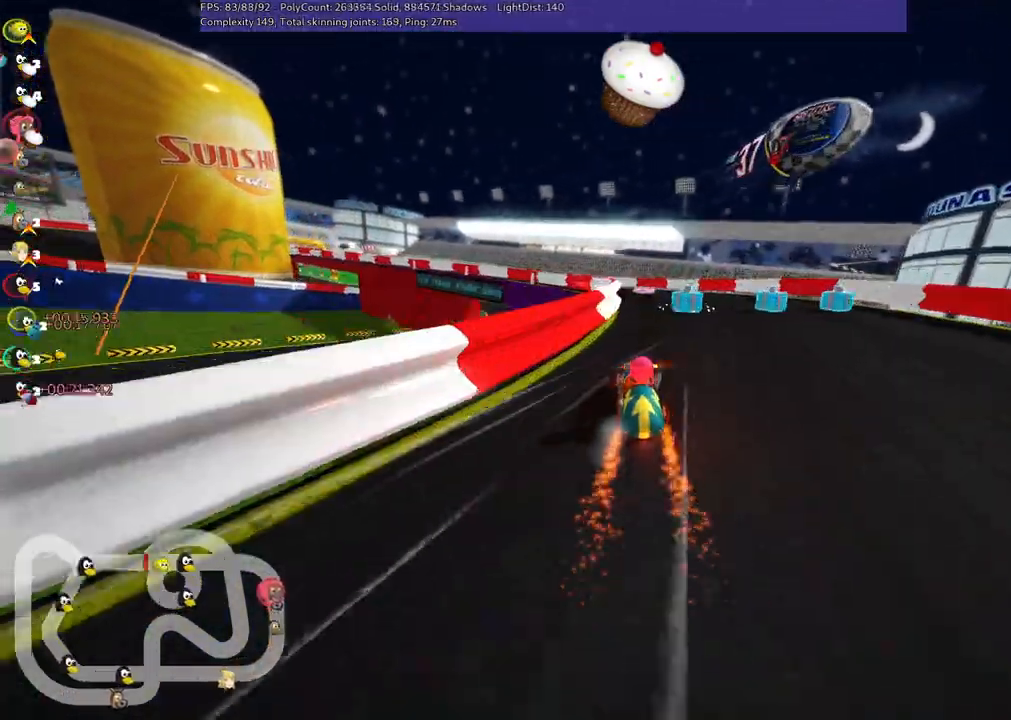
{"keys": ["m", "up"]}
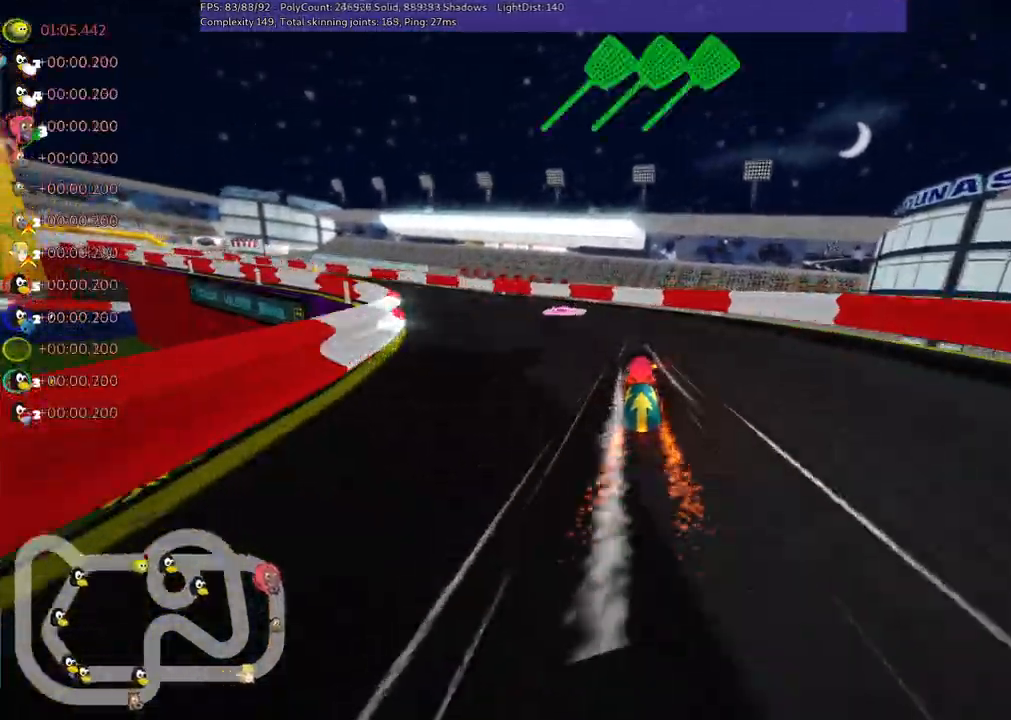
{"keys": ["left", "m", "up"]}
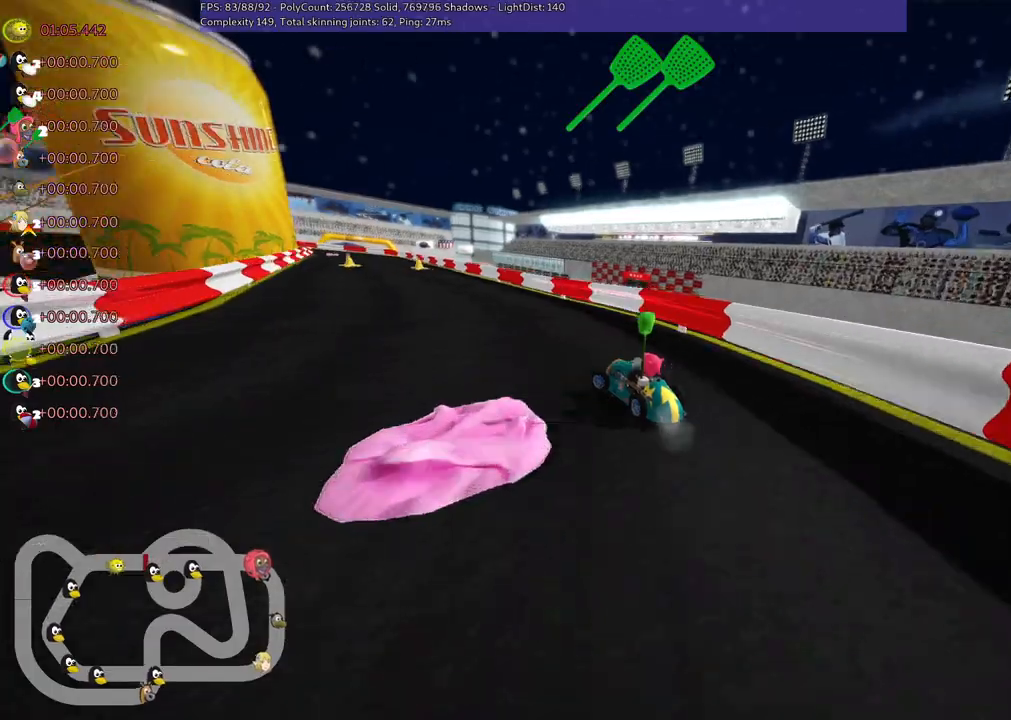
{"keys": ["right", "up"], "events": [[33, "m", "up"], [217, "left", "up"], [317, "right", "down"]]}
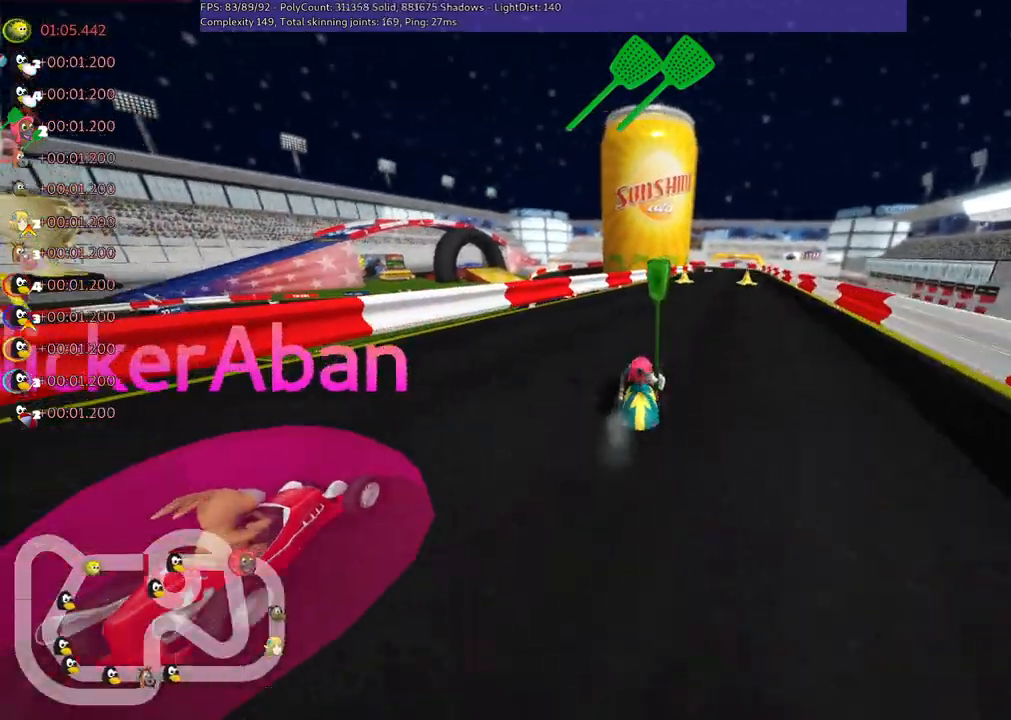
{"keys": ["left", "up"], "events": [[50, "right", "up"], [200, "right", "down"], [383, "right", "up"], [483, "left", "down"]]}
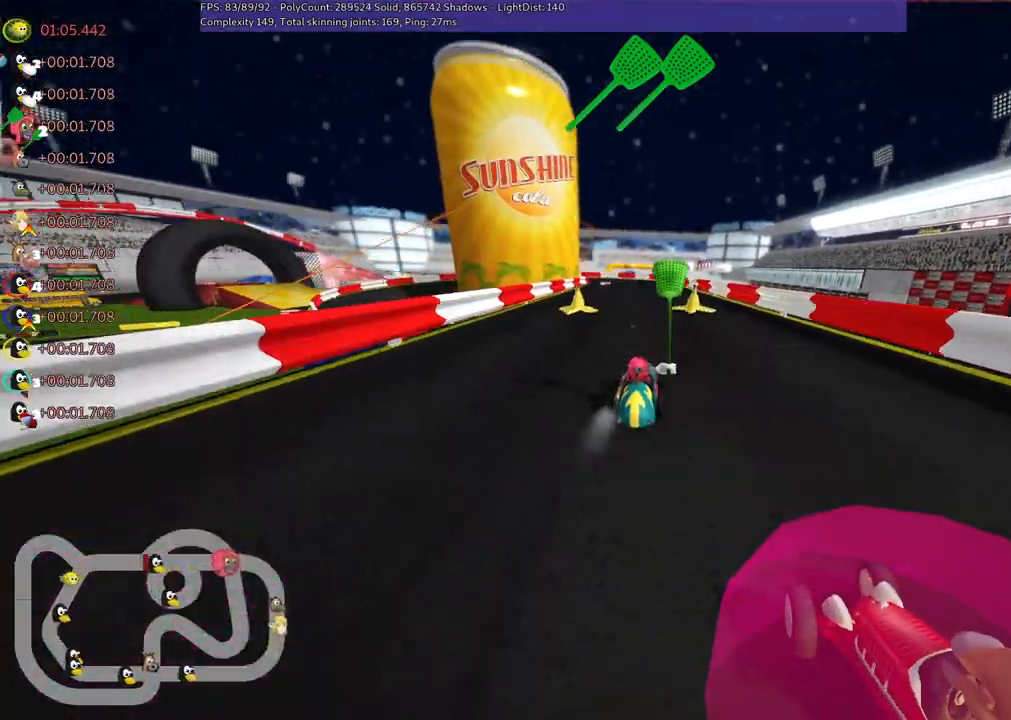
{"keys": ["up"], "events": [[133, "left", "up"], [300, "right", "down"], [500, "right", "up"]]}
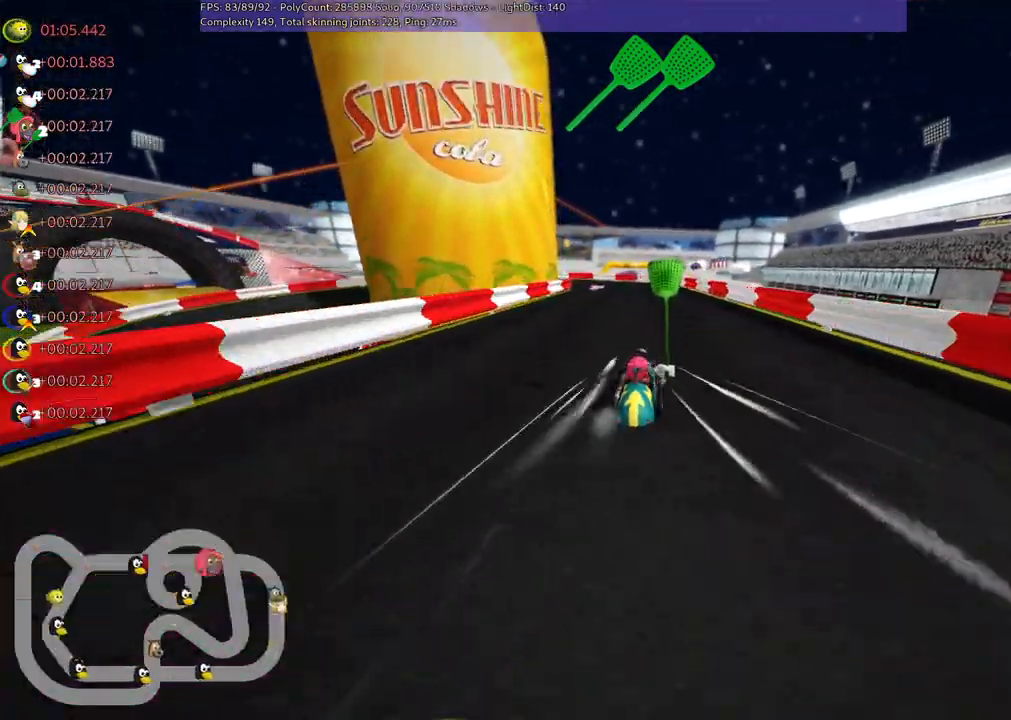
{"keys": ["m", "right", "up"]}
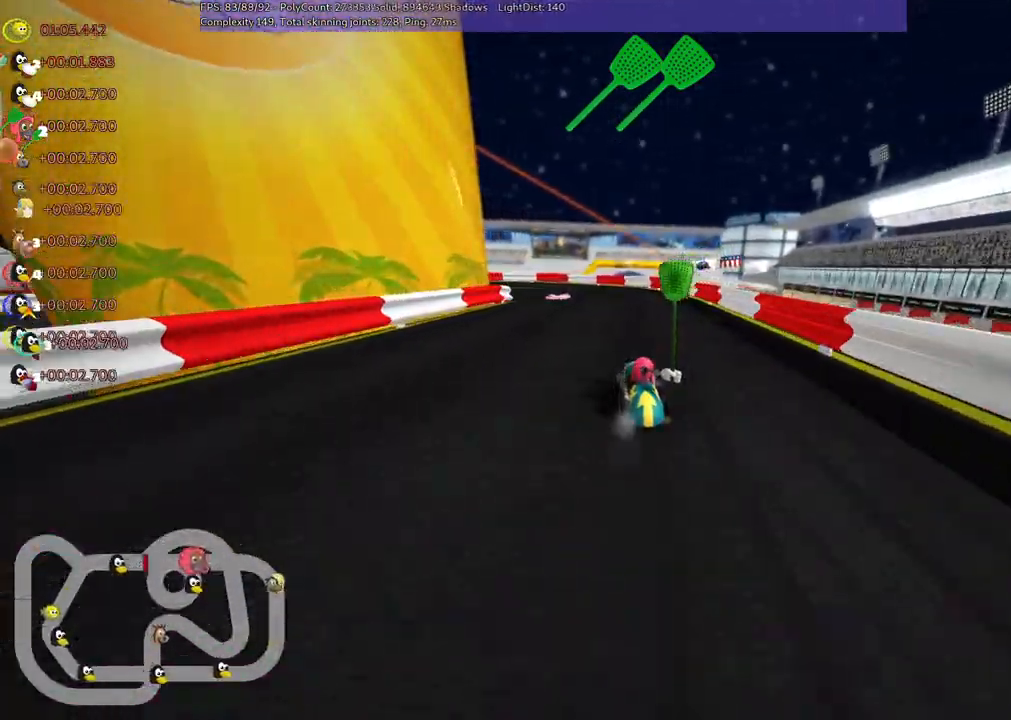
{"keys": ["m", "right", "up"], "events": [[117, "left", "down"], [167, "left", "up"], [400, "left", "down"], [500, "left", "up"]]}
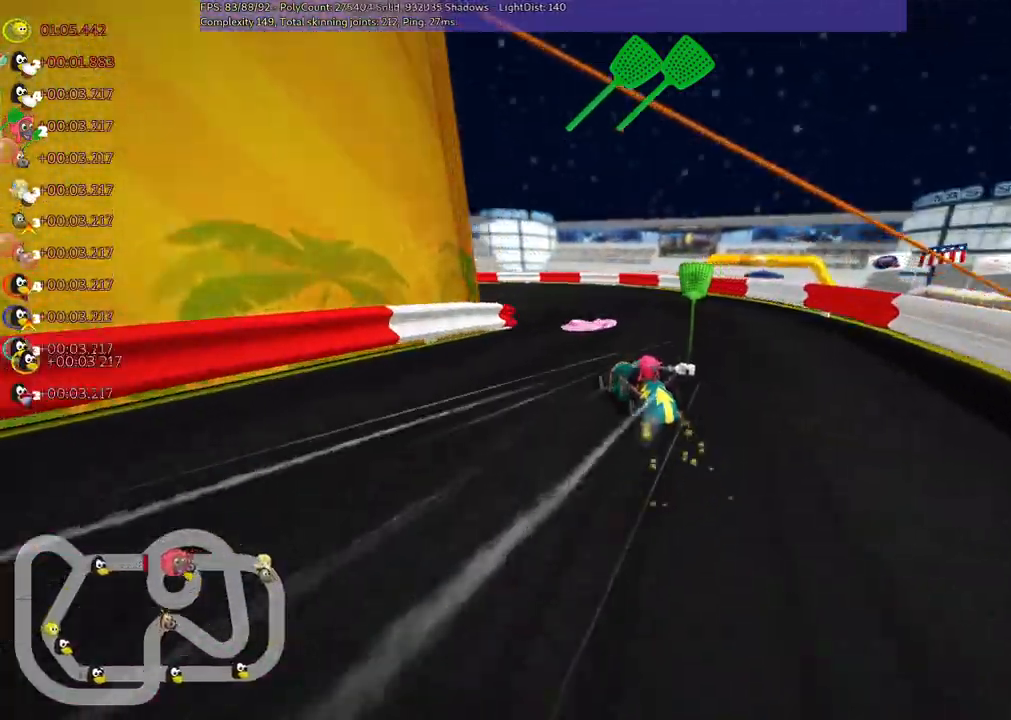
{"keys": ["up"], "events": [[100, "left", "down"], [283, "m", "up"], [333, "right", "up"], [433, "left", "up"]]}
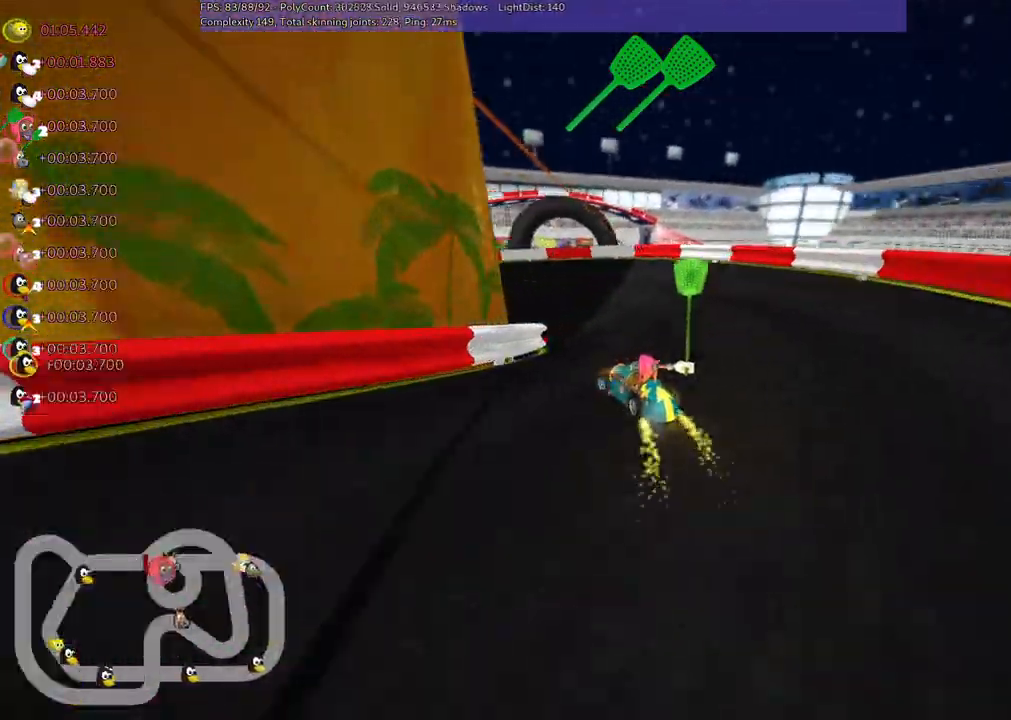
{"keys": ["left", "m", "up"], "events": [[300, "m", "down"], [350, "left", "down"]]}
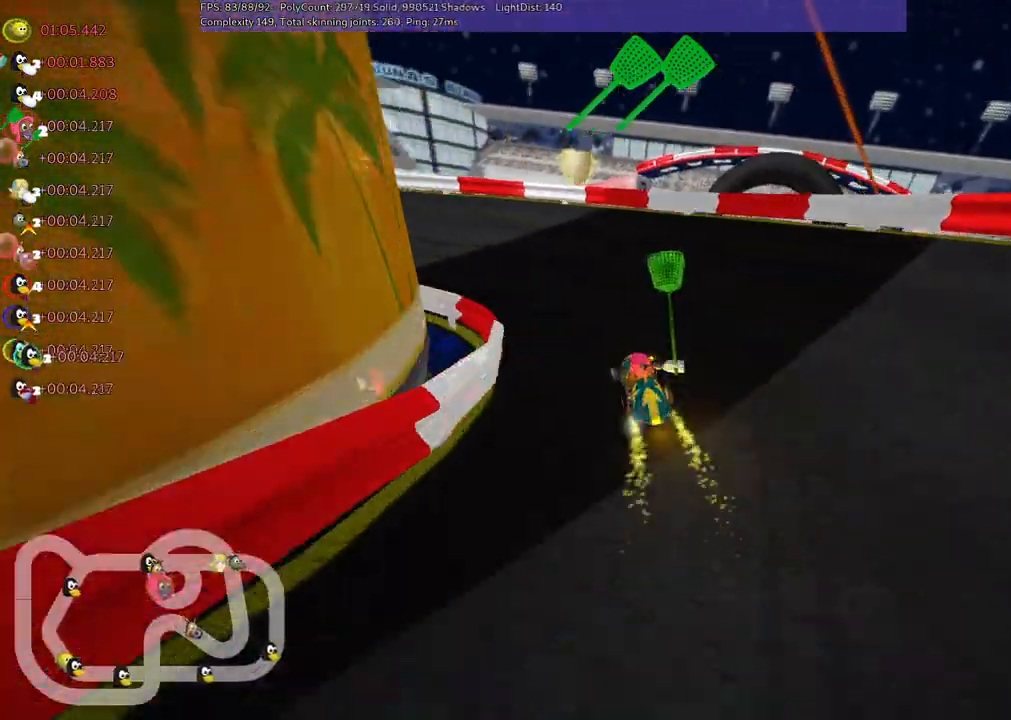
{"keys": ["up"], "events": [[417, "m", "up"], [450, "left", "up"]]}